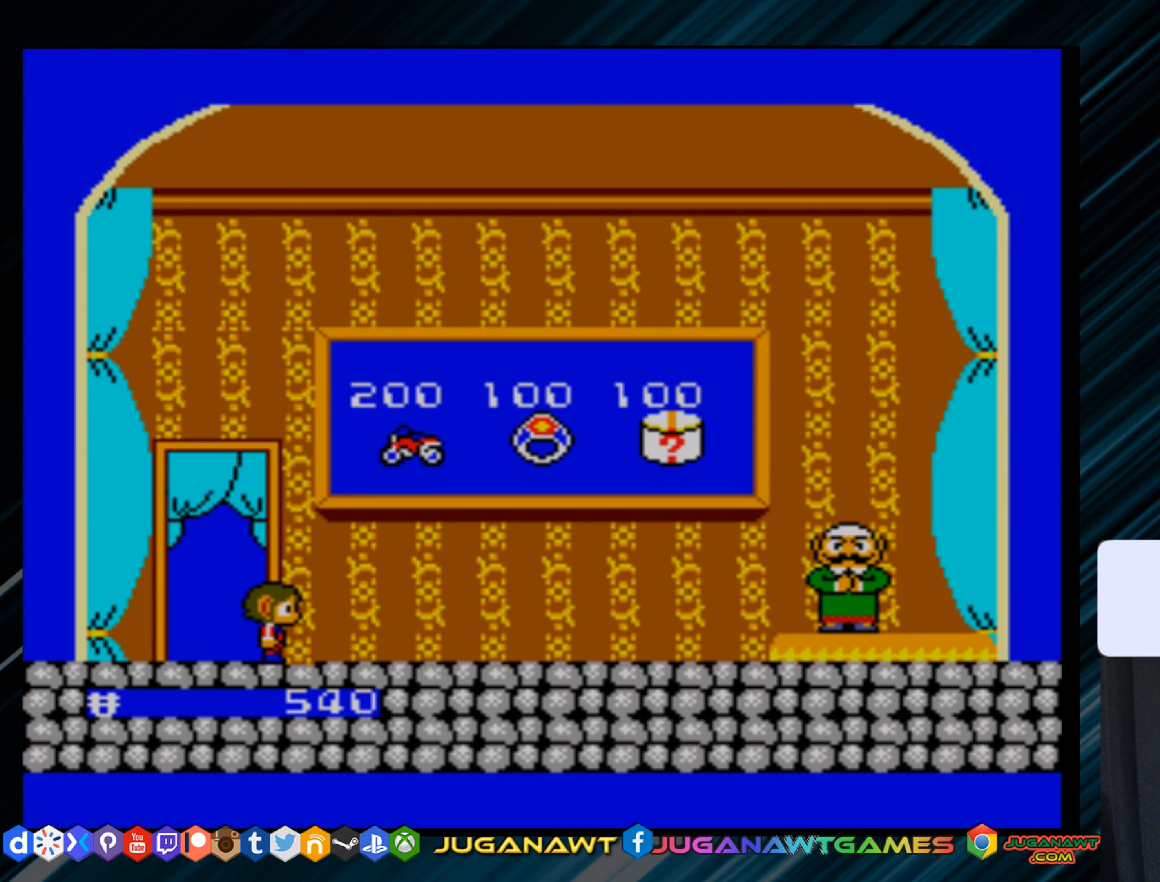
Gameplay with a controller (Xbox layout); each line is a JSON object with the inputs held at the frame after it. "events" lists button and stick changes between this image and that frame as [ms after this image, input, new state], when the widget could be followed in between. Not read: left_stick.
{"buttons": ["A", "DPAD_RIGHT"], "right_stick": "center", "events": [[67, "A", "down"], [201, "DPAD_RIGHT", "down"]]}
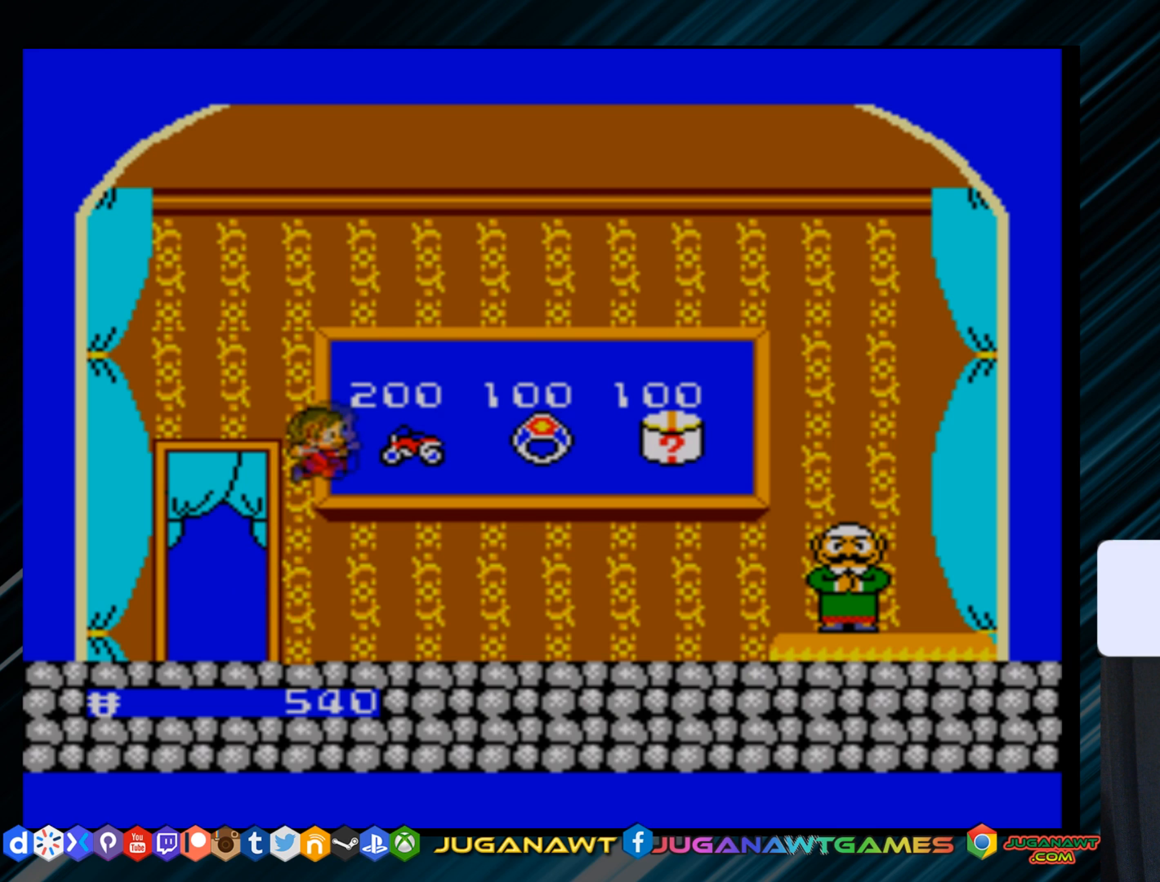
{"buttons": [], "right_stick": "center", "events": [[67, "A", "up"], [67, "DPAD_RIGHT", "up"]]}
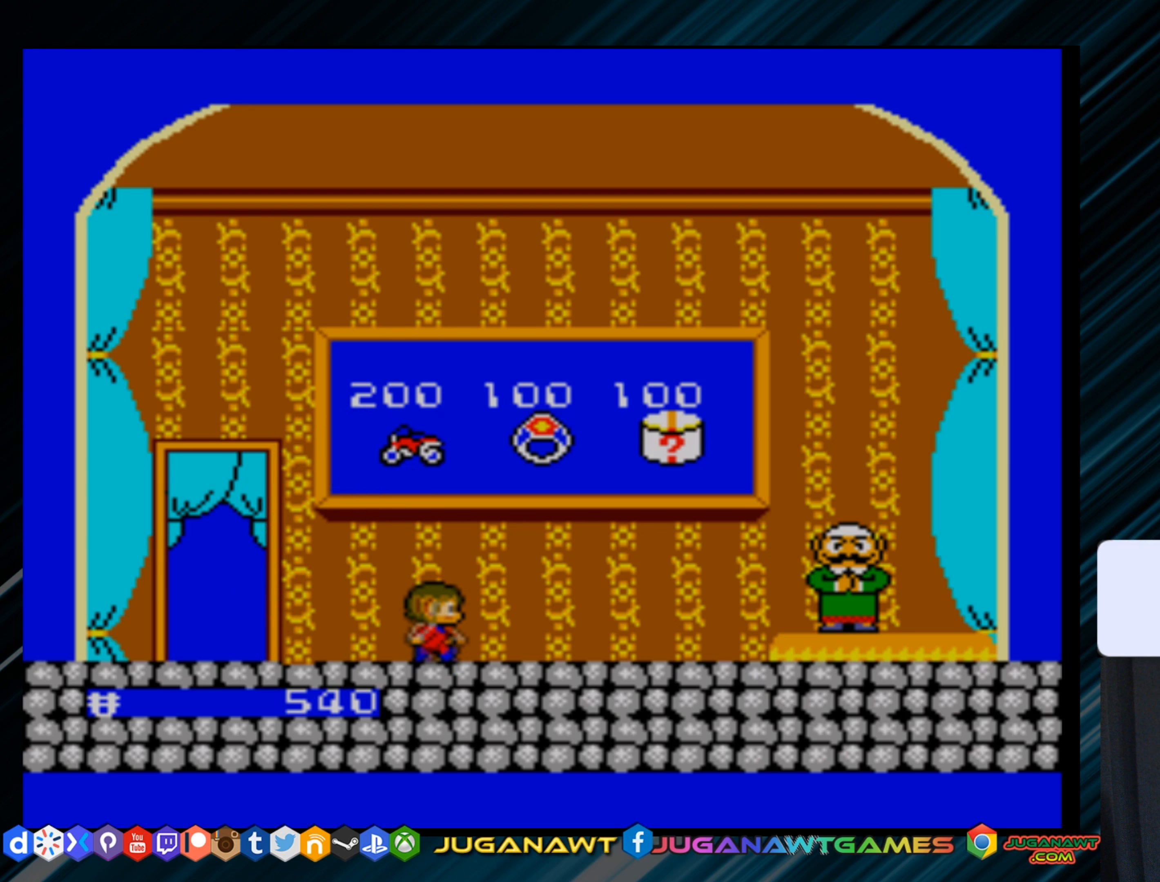
{"buttons": ["A", "DPAD_RIGHT"], "right_stick": "center", "events": [[17, "DPAD_LEFT", "down"], [117, "A", "down"], [167, "DPAD_LEFT", "up"], [334, "DPAD_RIGHT", "down"]]}
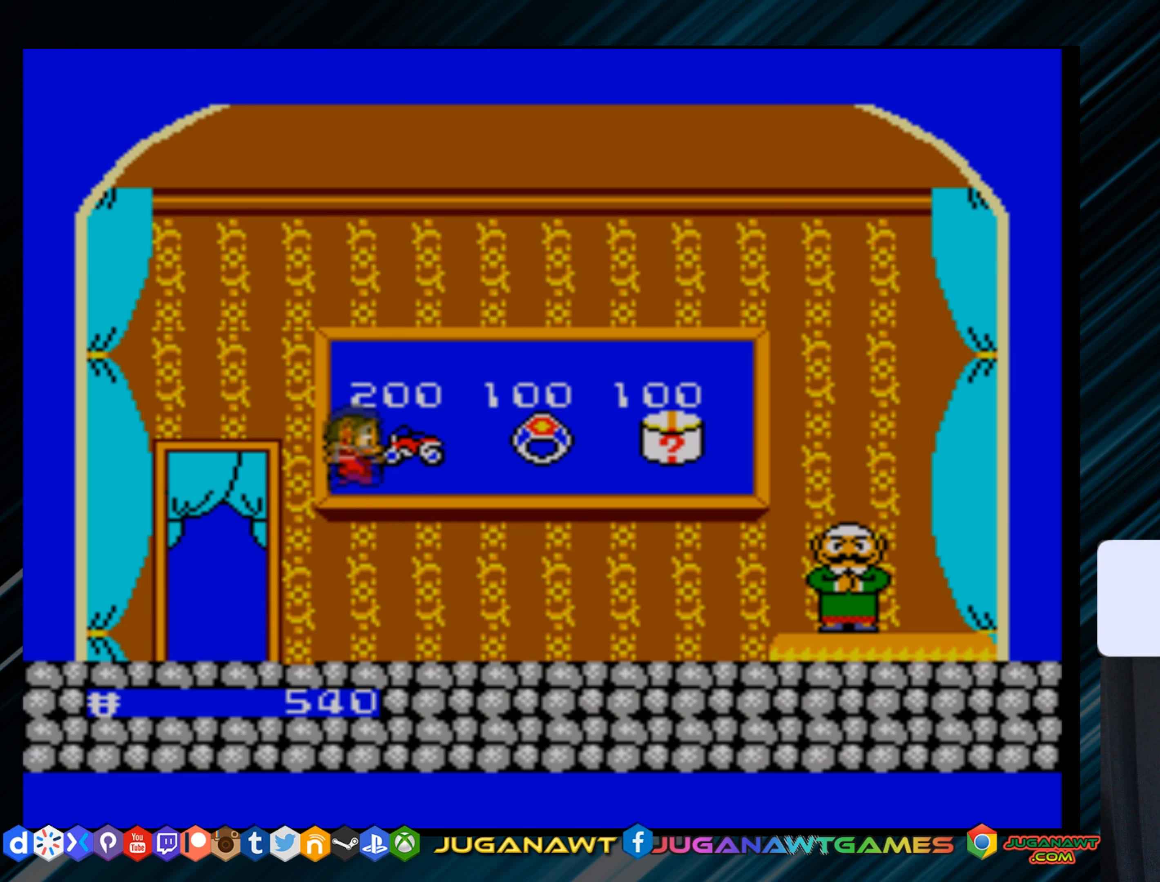
{"buttons": ["DPAD_LEFT"], "right_stick": "center", "events": [[250, "DPAD_RIGHT", "up"], [284, "A", "up"], [434, "DPAD_LEFT", "down"]]}
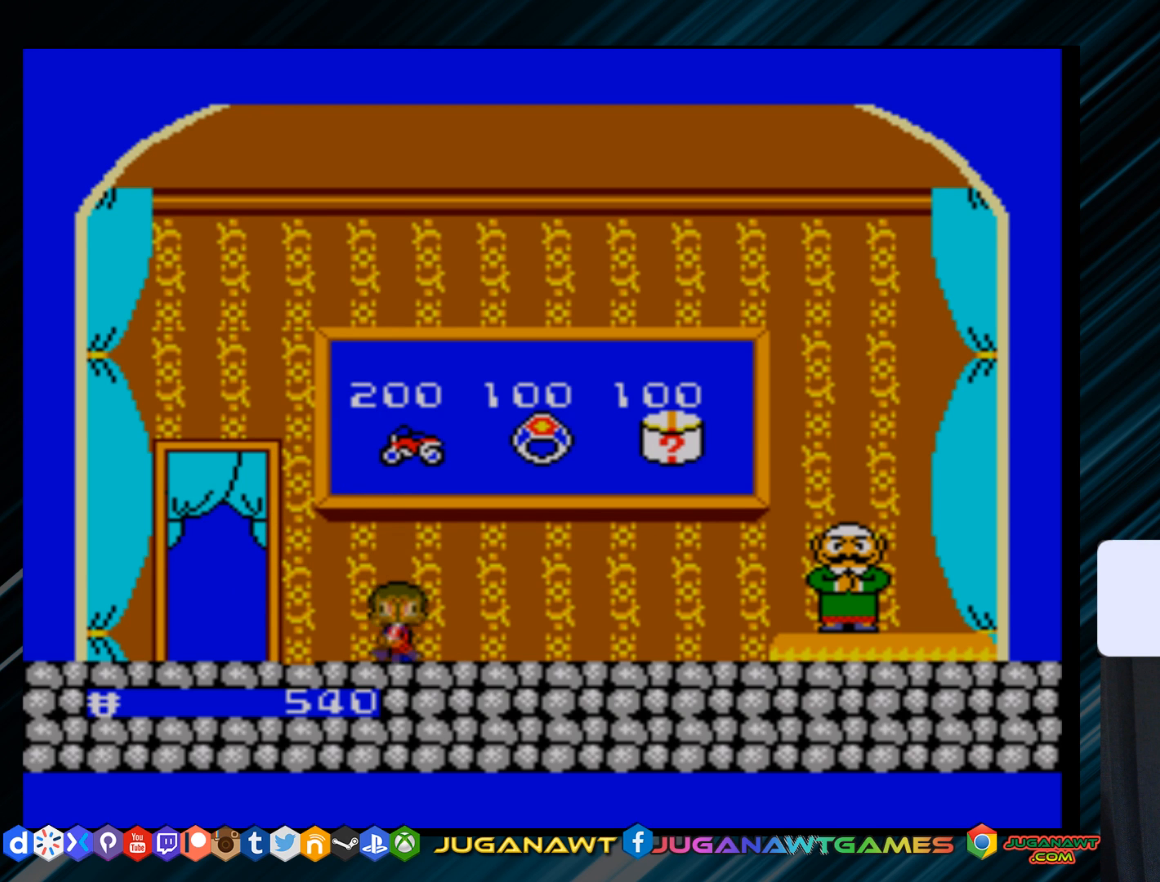
{"buttons": ["A", "DPAD_RIGHT"], "right_stick": "center", "events": [[50, "DPAD_LEFT", "up"], [101, "A", "down"], [234, "DPAD_RIGHT", "down"]]}
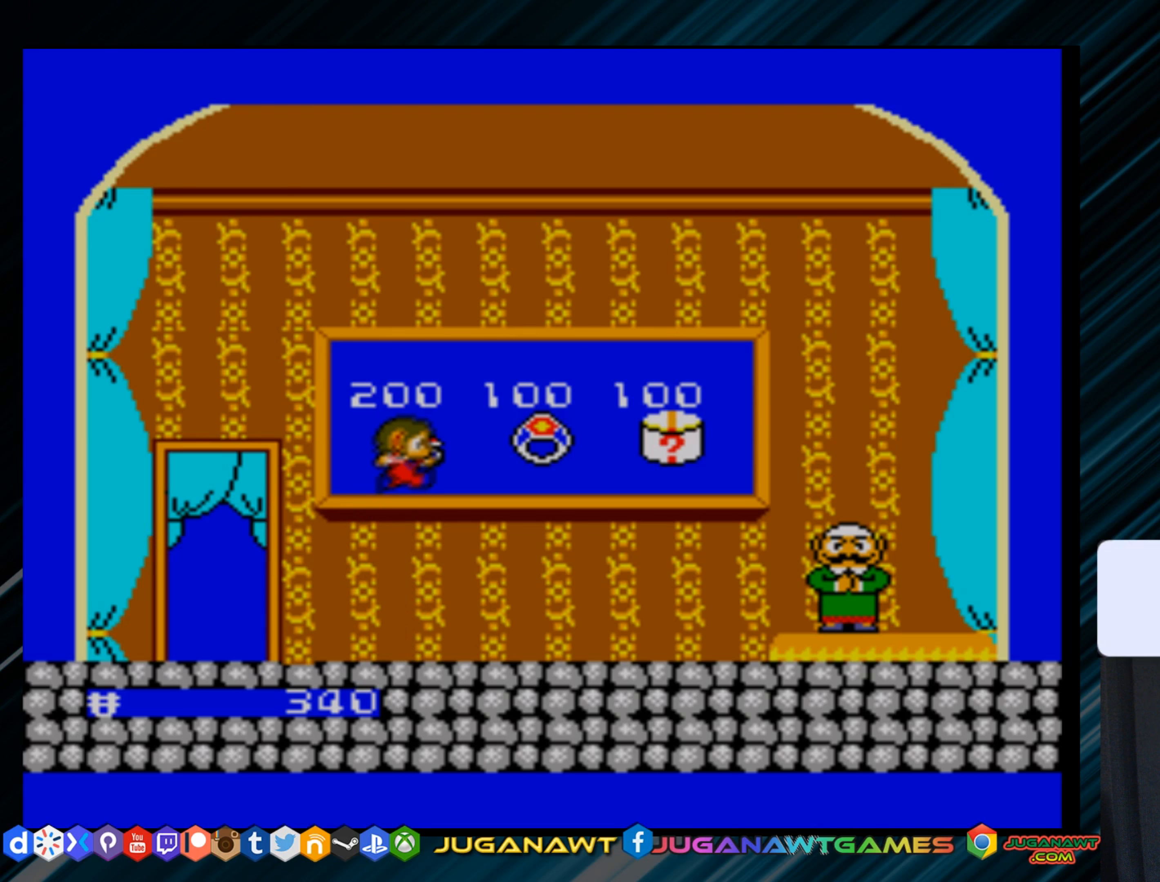
{"buttons": [], "right_stick": "center", "events": [[17, "DPAD_RIGHT", "up"], [117, "A", "up"]]}
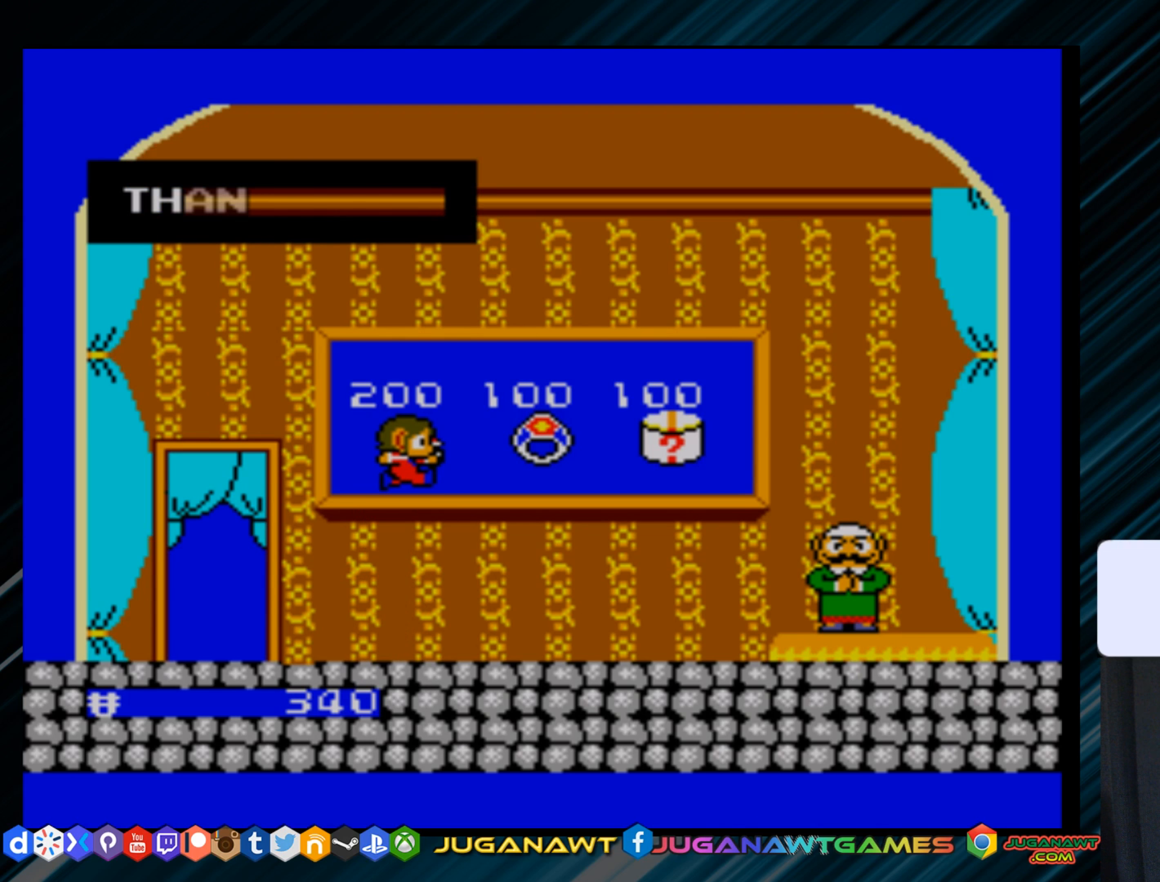
{"buttons": [], "right_stick": "center", "events": [[367, "A", "down"], [500, "A", "up"]]}
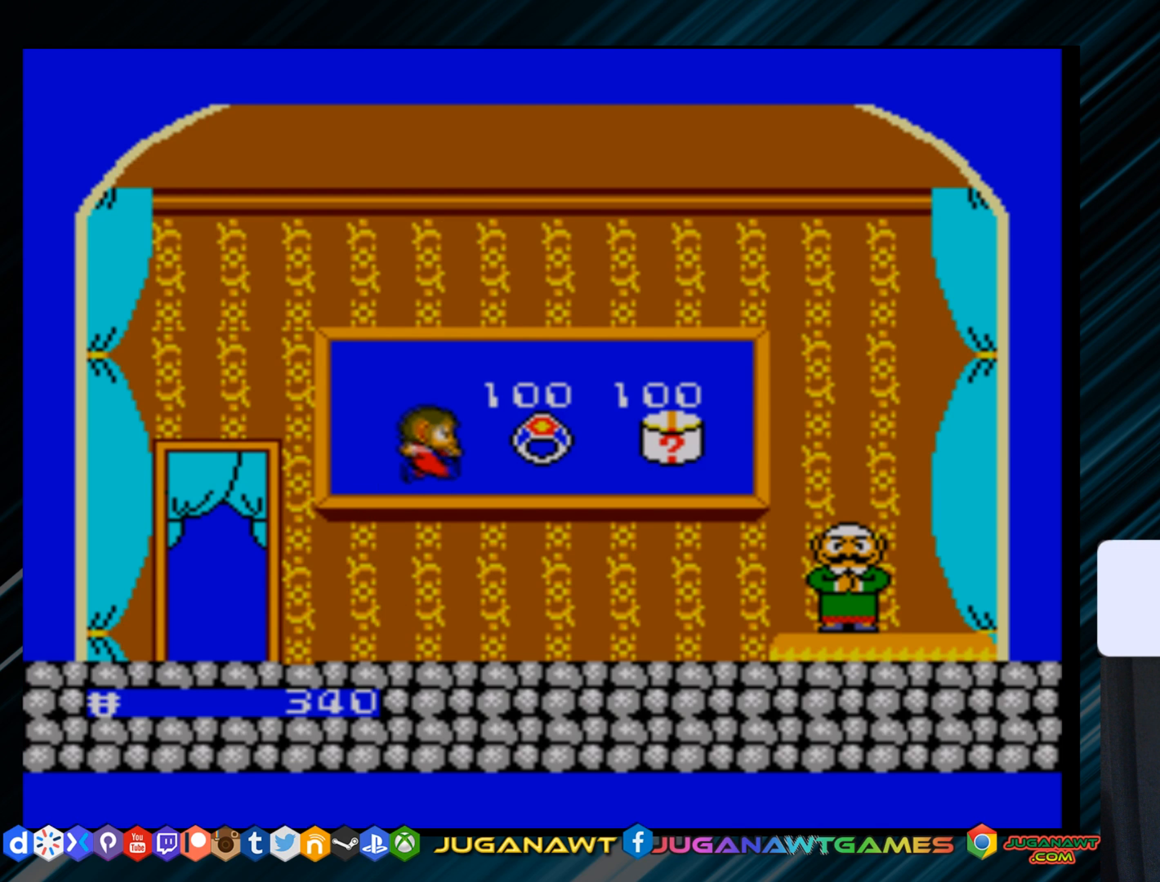
{"buttons": ["A"], "right_stick": "center", "events": [[17, "DPAD_RIGHT", "down"], [200, "DPAD_RIGHT", "up"], [417, "A", "down"]]}
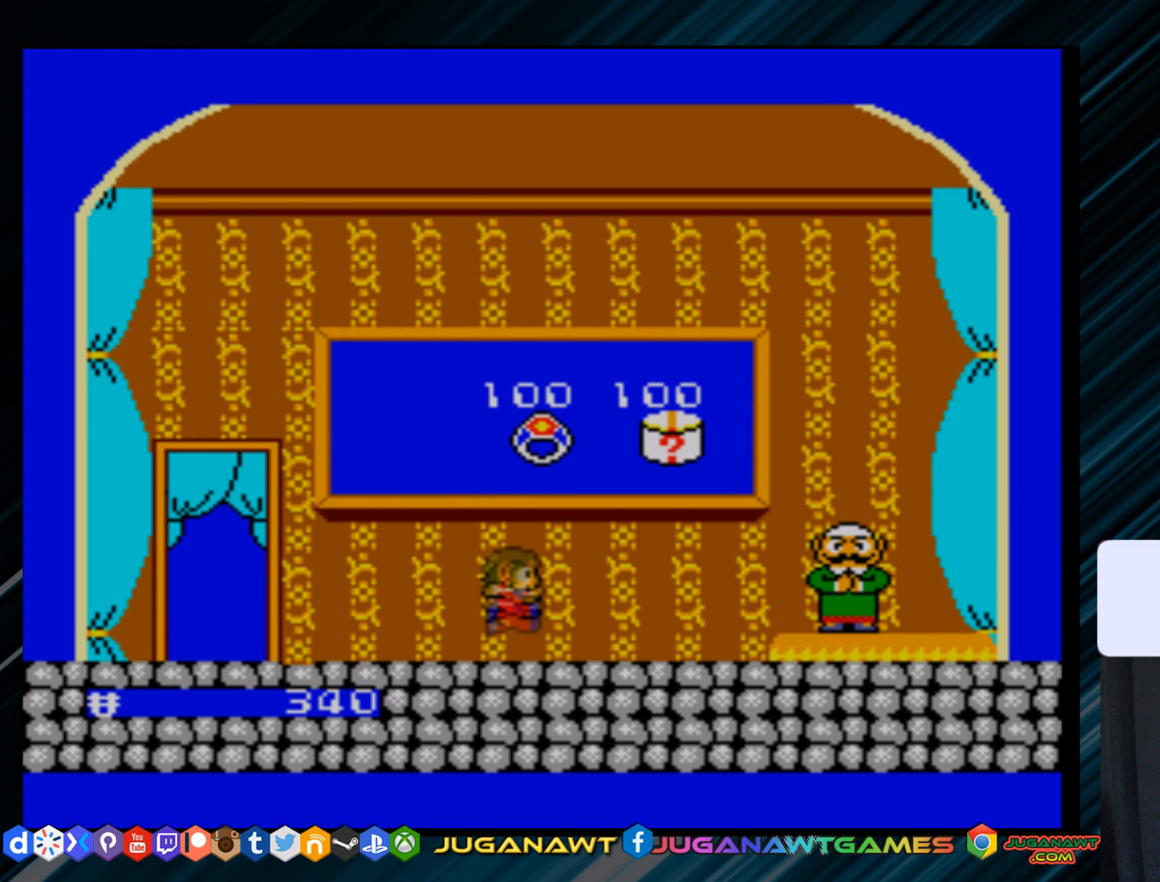
{"buttons": ["A"], "right_stick": "center", "events": [[350, "DPAD_RIGHT", "down"], [484, "DPAD_RIGHT", "up"]]}
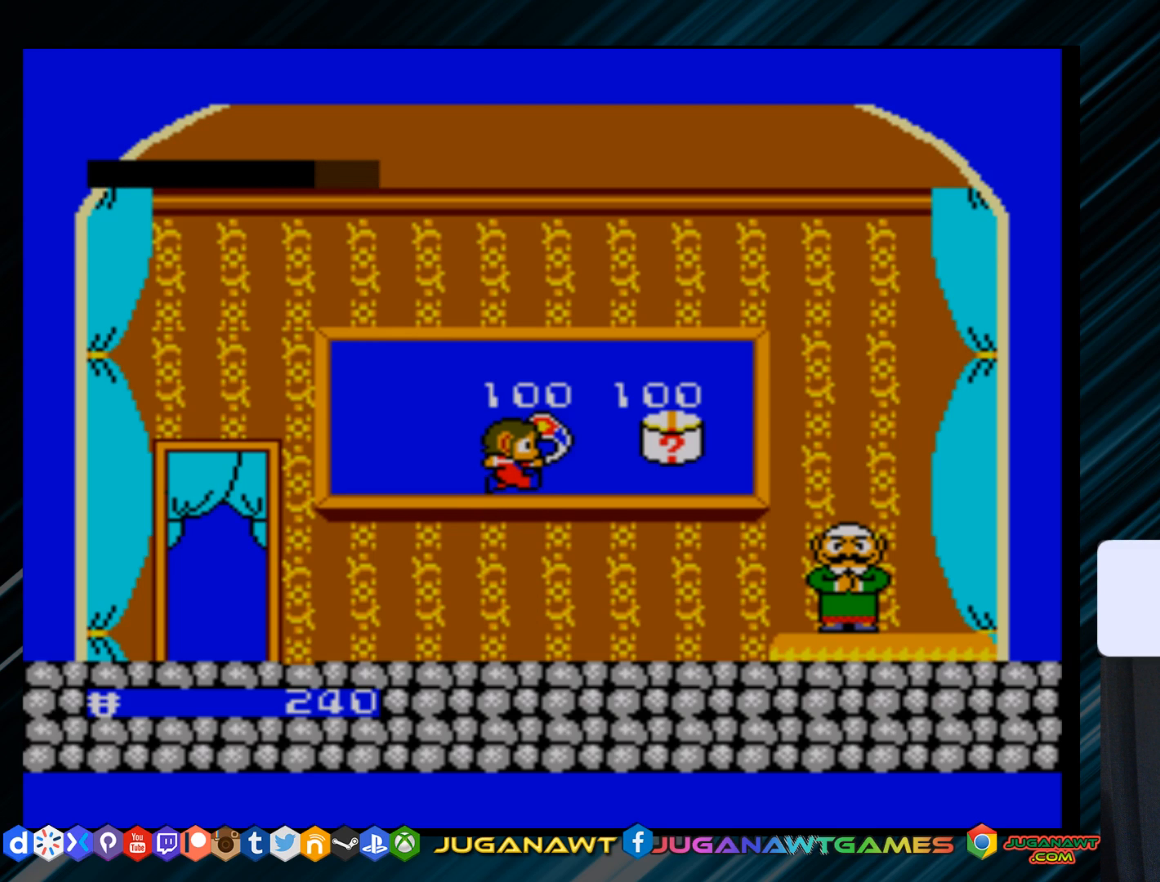
{"buttons": [], "right_stick": "center", "events": [[134, "A", "up"]]}
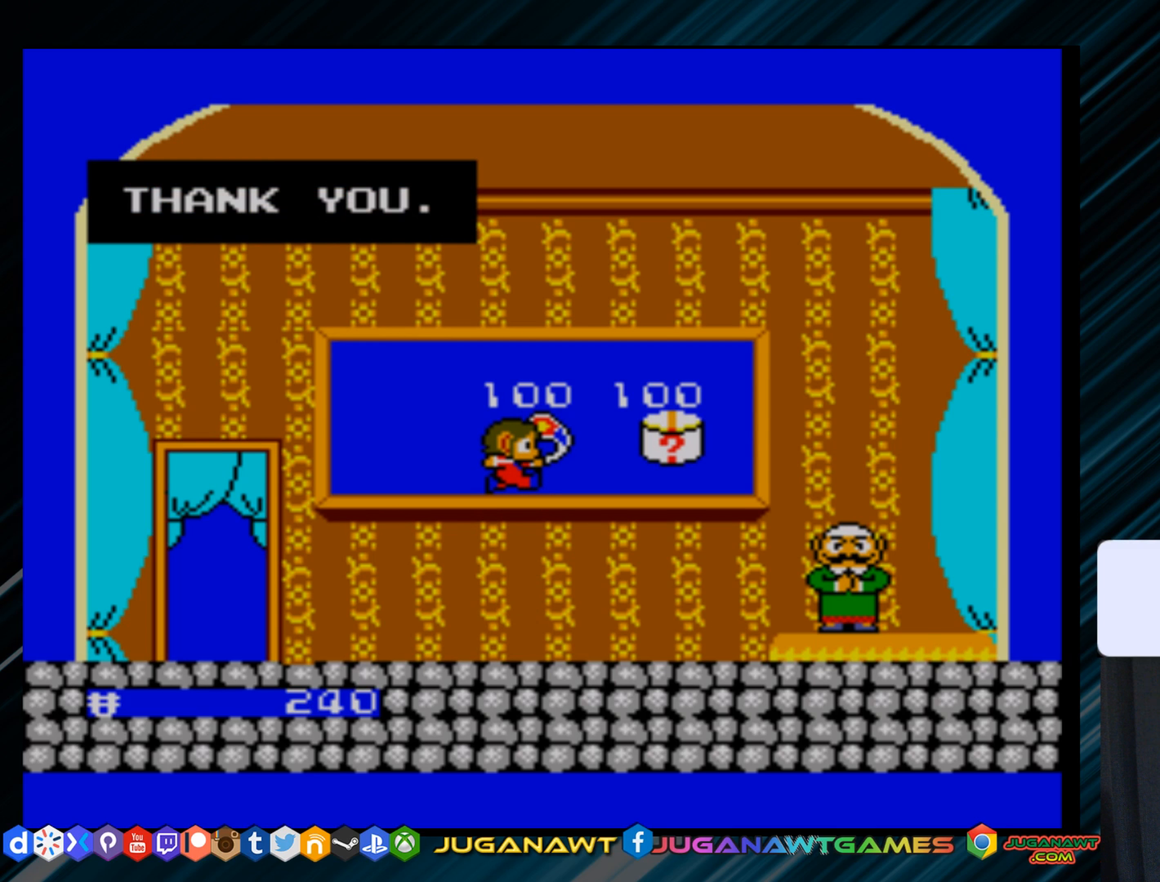
{"buttons": ["DPAD_RIGHT"], "right_stick": "center", "events": [[133, "A", "down"], [233, "A", "up"], [233, "DPAD_RIGHT", "down"]]}
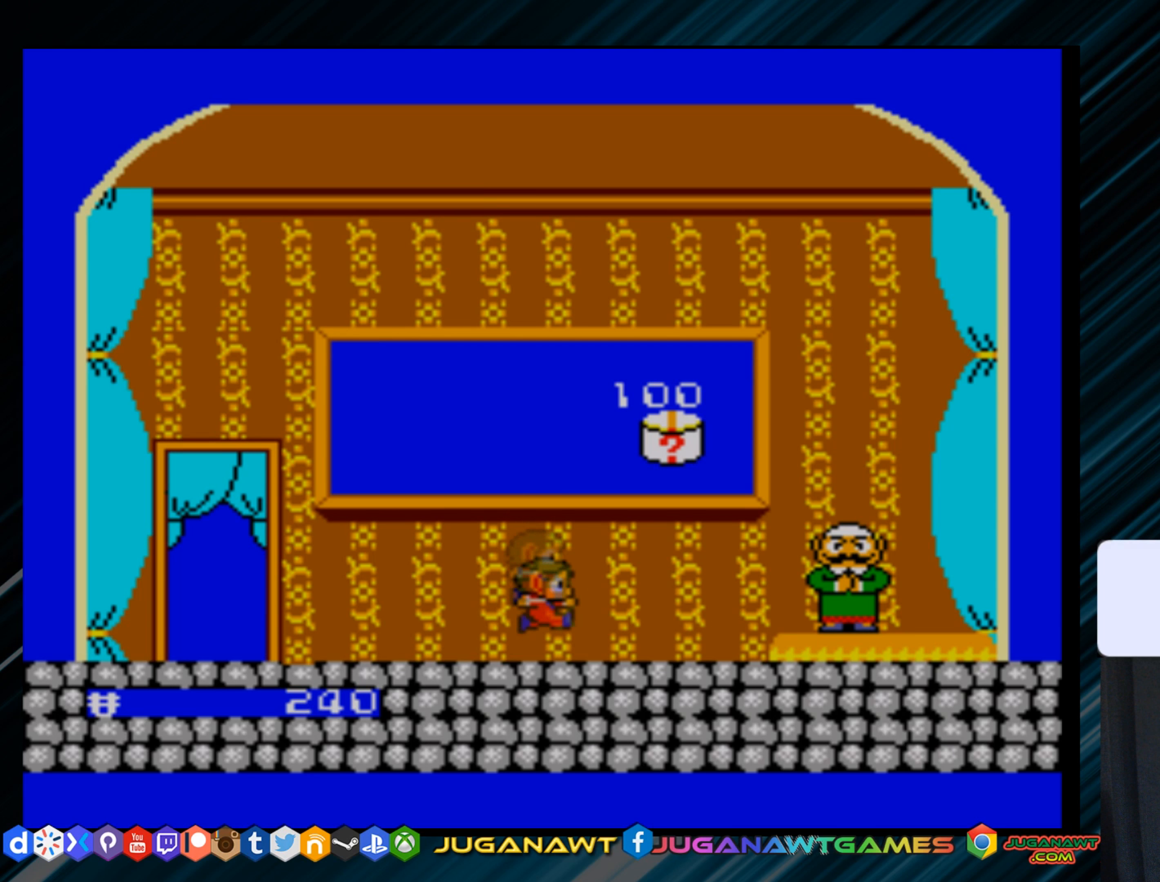
{"buttons": ["A"], "right_stick": "center", "events": [[67, "DPAD_RIGHT", "up"], [167, "A", "down"]]}
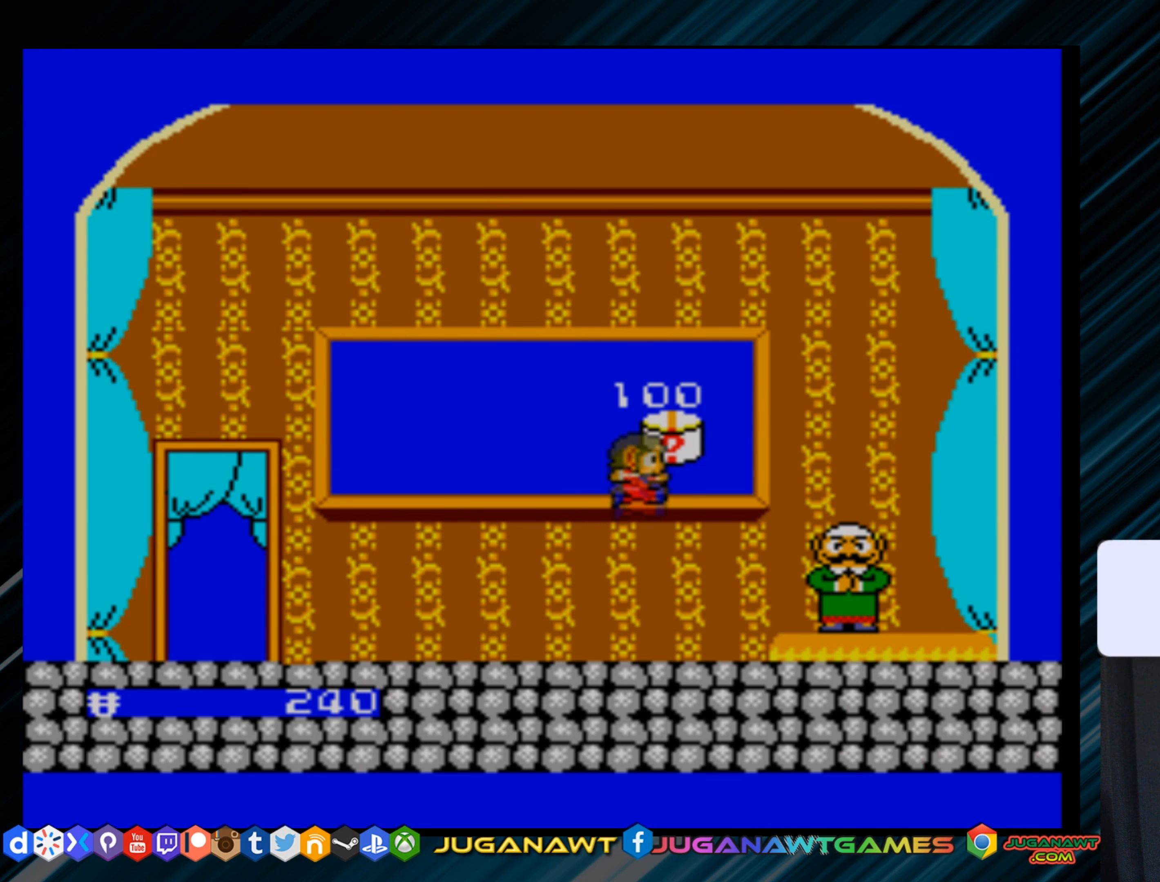
{"buttons": [], "right_stick": "center", "events": [[33, "DPAD_RIGHT", "down"], [167, "DPAD_RIGHT", "up"], [267, "A", "up"]]}
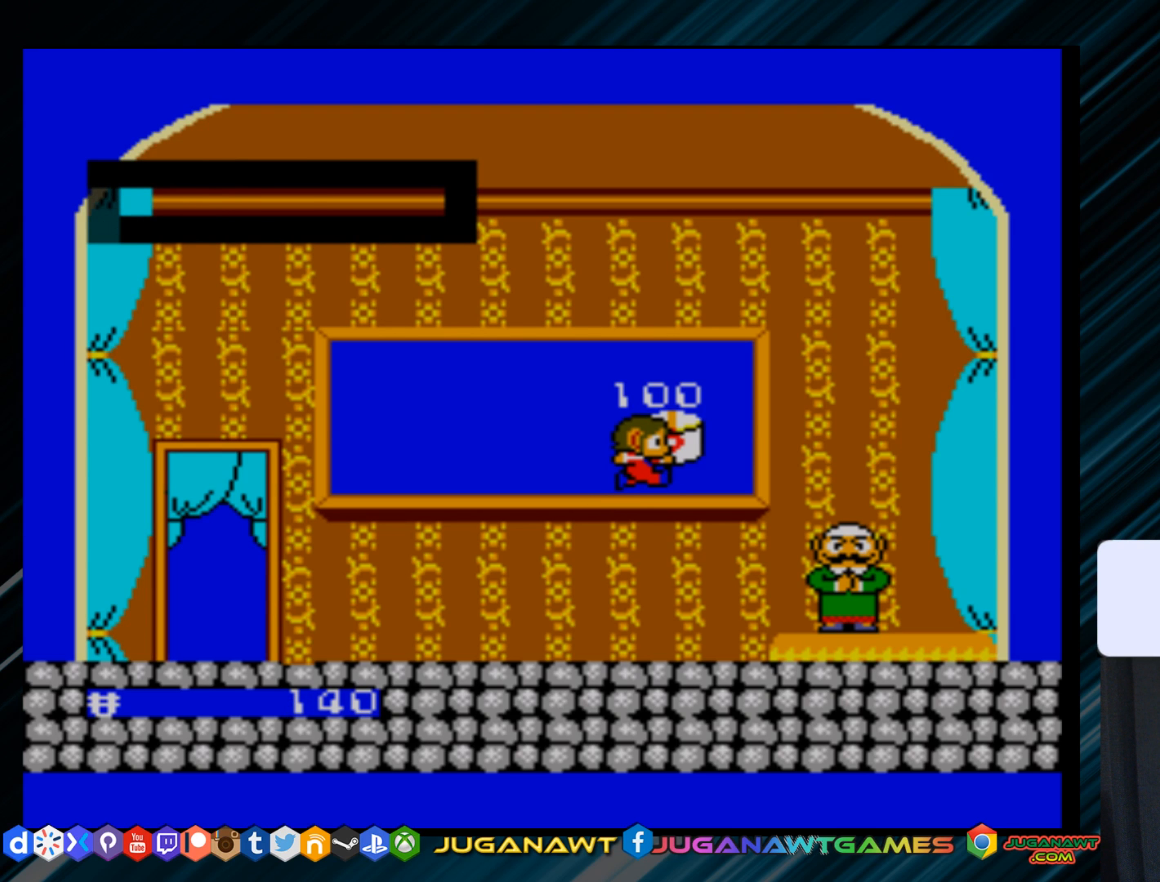
{"buttons": ["A"], "right_stick": "center", "events": [[417, "A", "down"]]}
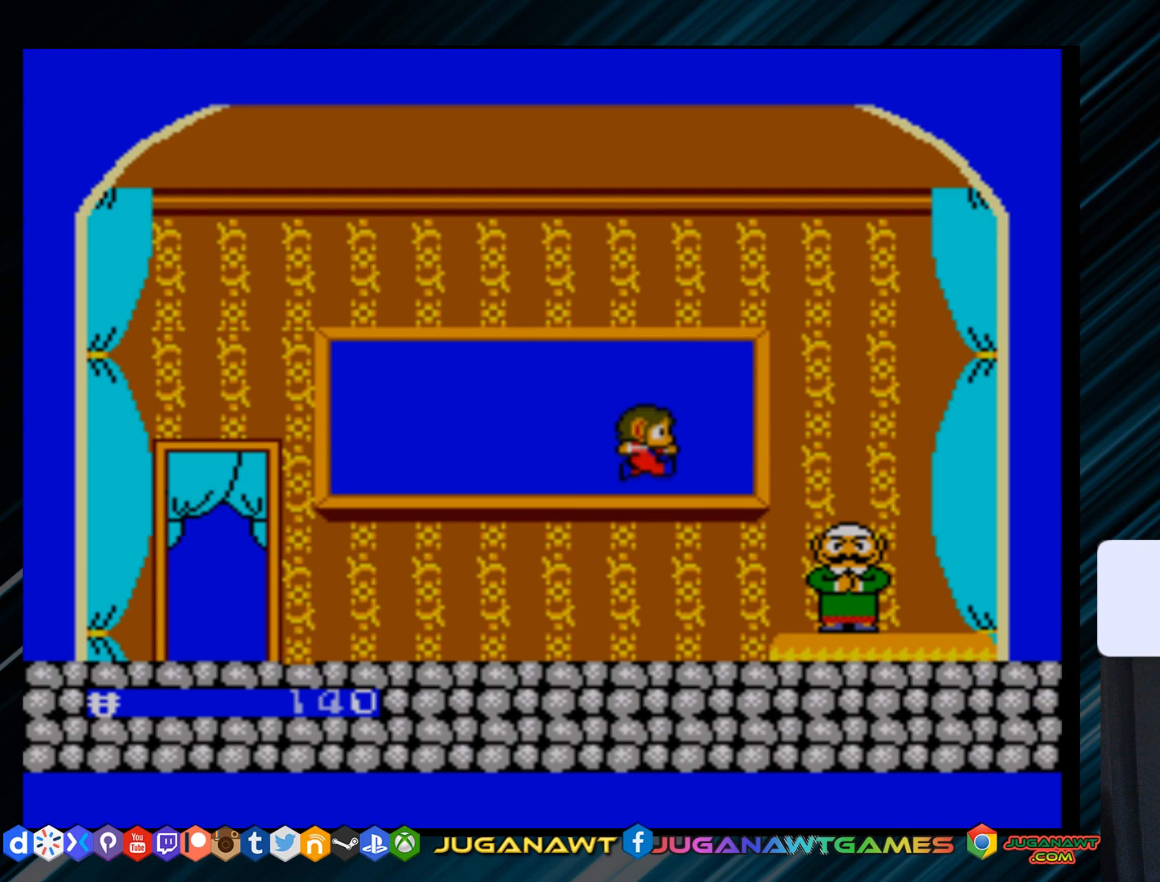
{"buttons": ["DPAD_RIGHT"], "right_stick": "center", "events": [[50, "A", "up"], [50, "DPAD_RIGHT", "down"]]}
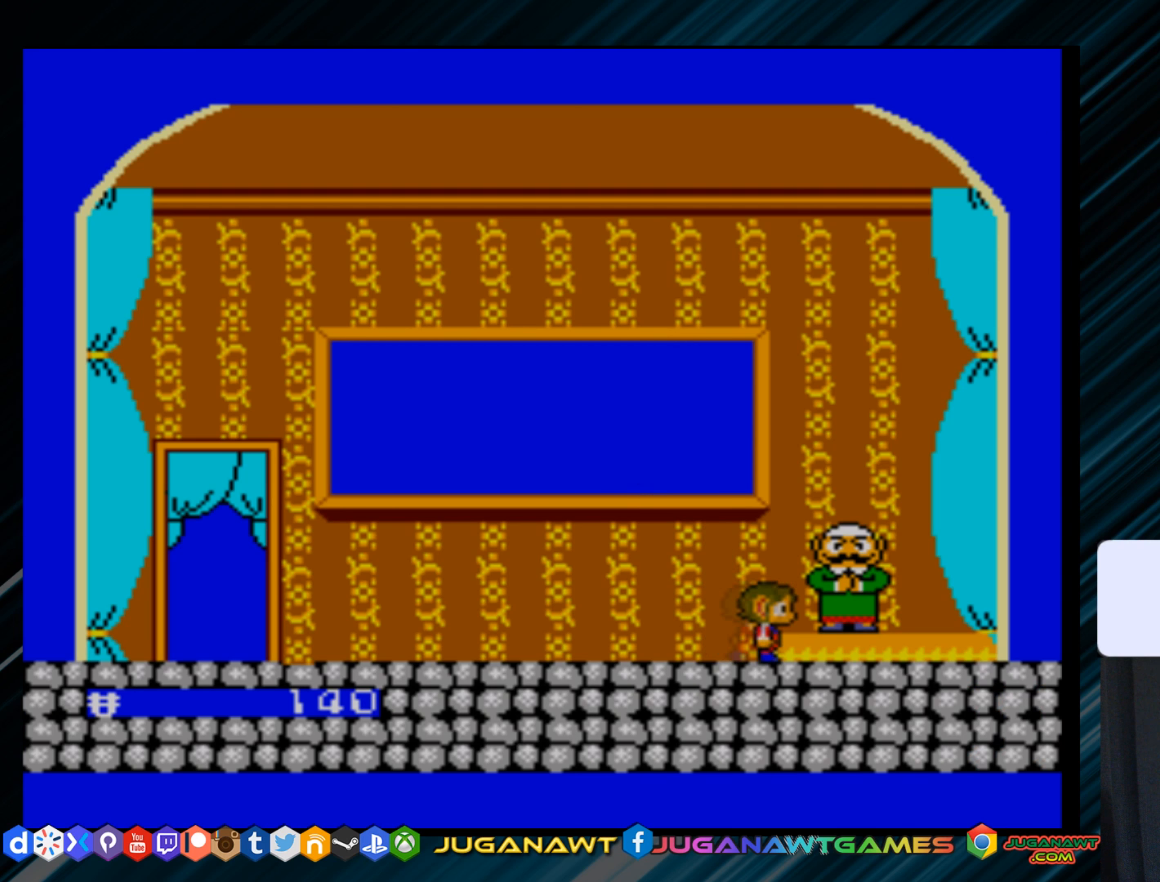
{"buttons": [], "right_stick": "center", "events": [[84, "DPAD_RIGHT", "up"], [217, "A", "down"], [284, "A", "up"], [284, "DPAD_LEFT", "down"], [418, "DPAD_LEFT", "up"]]}
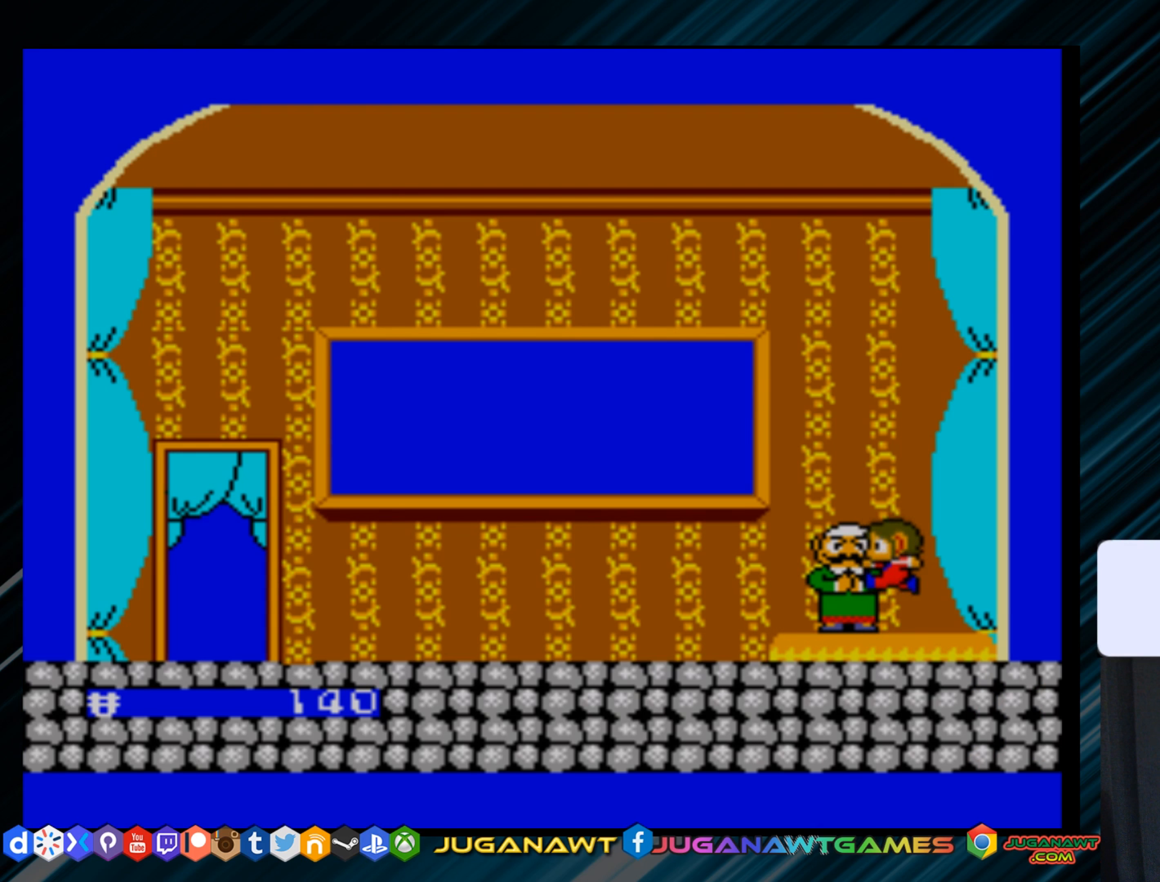
{"buttons": ["B"], "right_stick": "center", "events": [[117, "DPAD_LEFT", "down"], [234, "DPAD_LEFT", "up"], [284, "A", "down"], [467, "A", "up"], [467, "B", "down"]]}
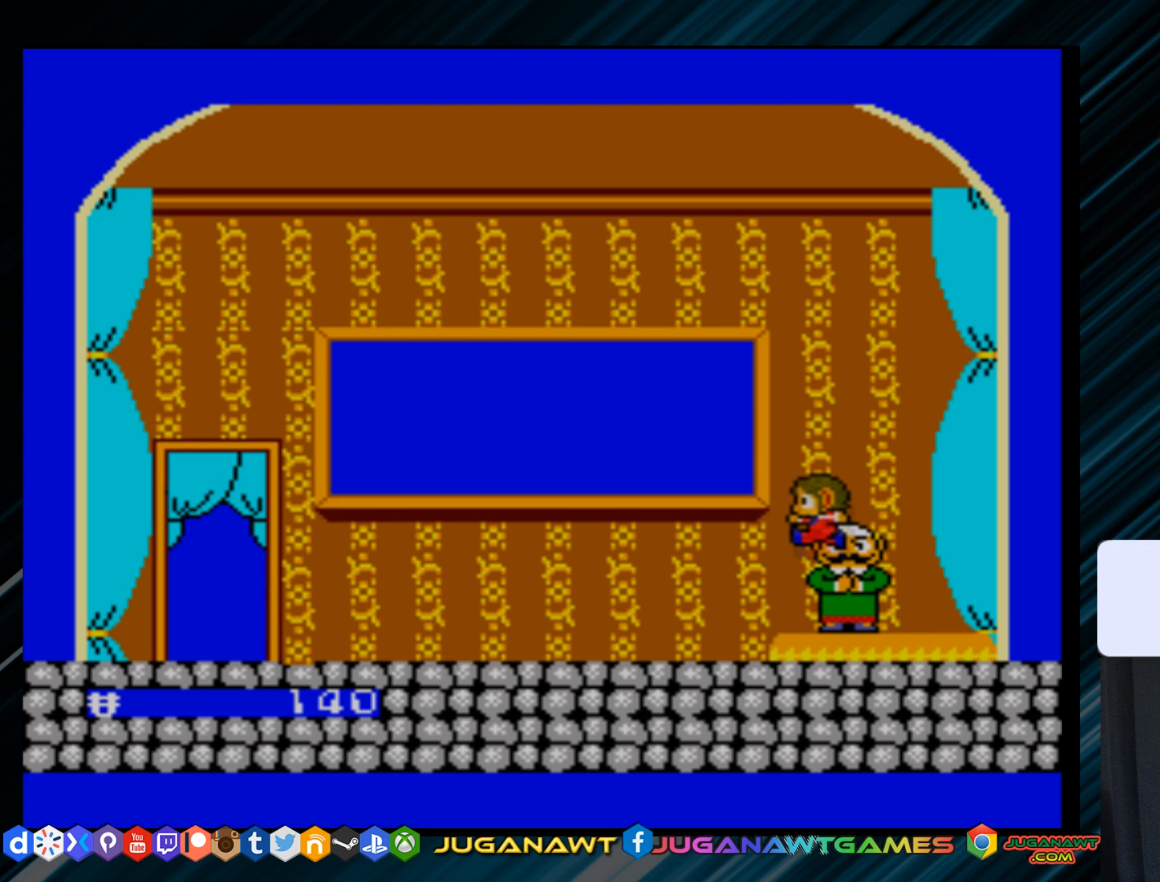
{"buttons": ["DPAD_RIGHT"], "right_stick": "center", "events": [[34, "DPAD_RIGHT", "down"], [101, "B", "up"]]}
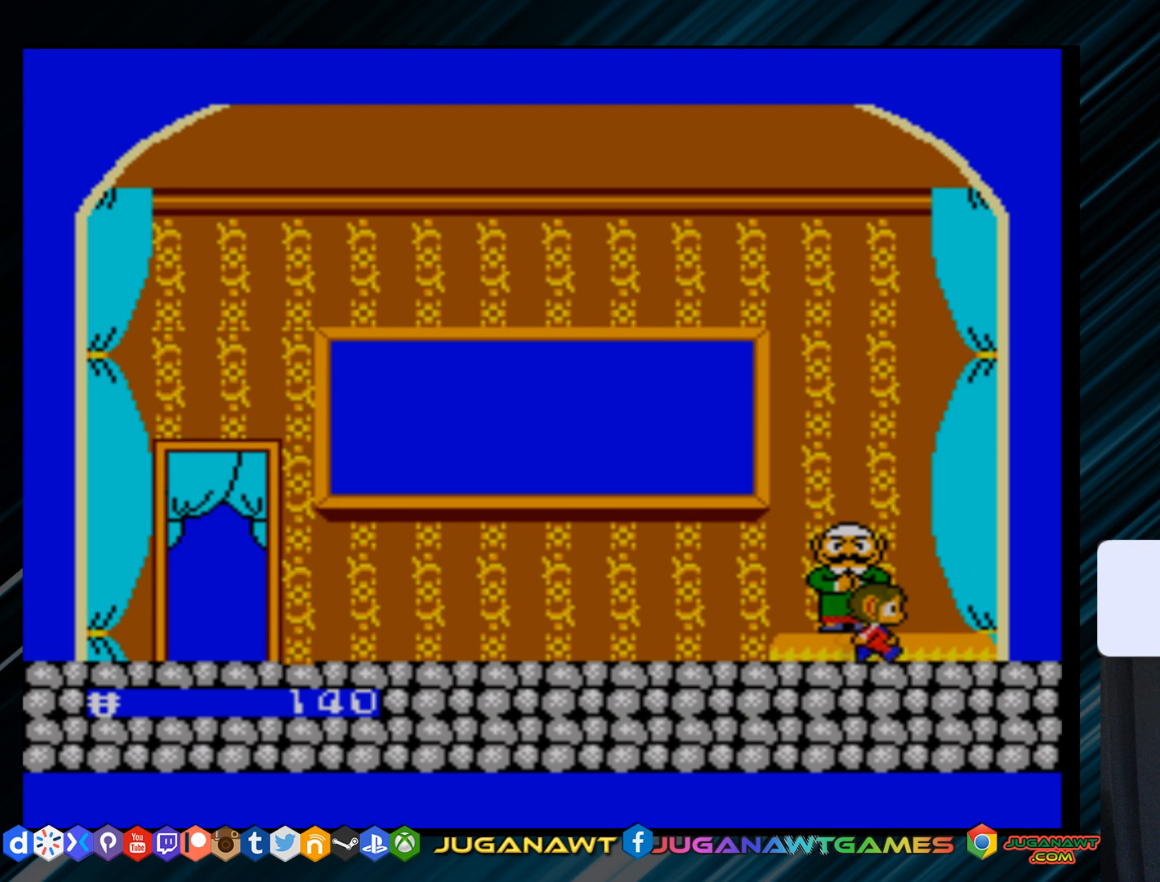
{"buttons": ["A", "DPAD_RIGHT"], "right_stick": "center", "events": [[100, "B", "down"], [267, "B", "up"], [300, "A", "down"]]}
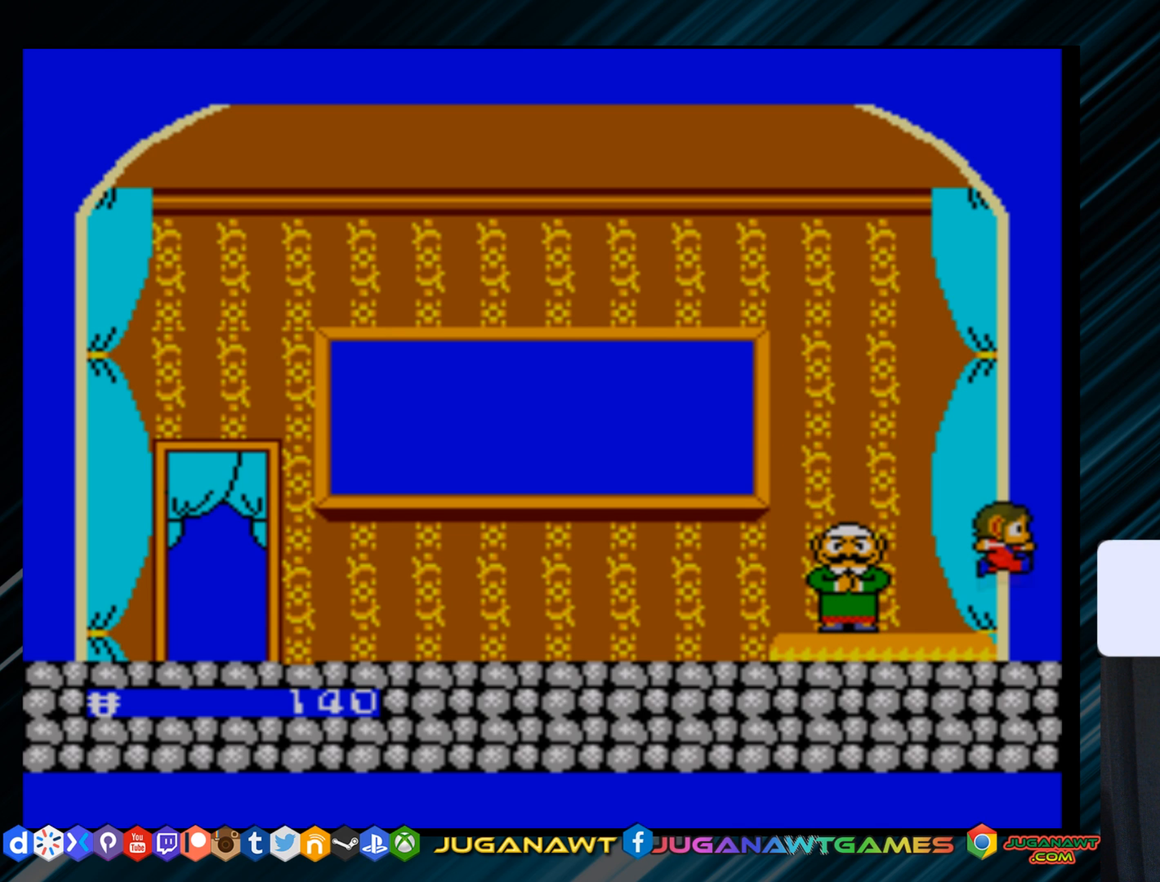
{"buttons": ["DPAD_LEFT"], "right_stick": "center", "events": [[301, "DPAD_RIGHT", "up"], [334, "B", "down"], [368, "A", "up"], [451, "DPAD_LEFT", "down"], [484, "B", "up"]]}
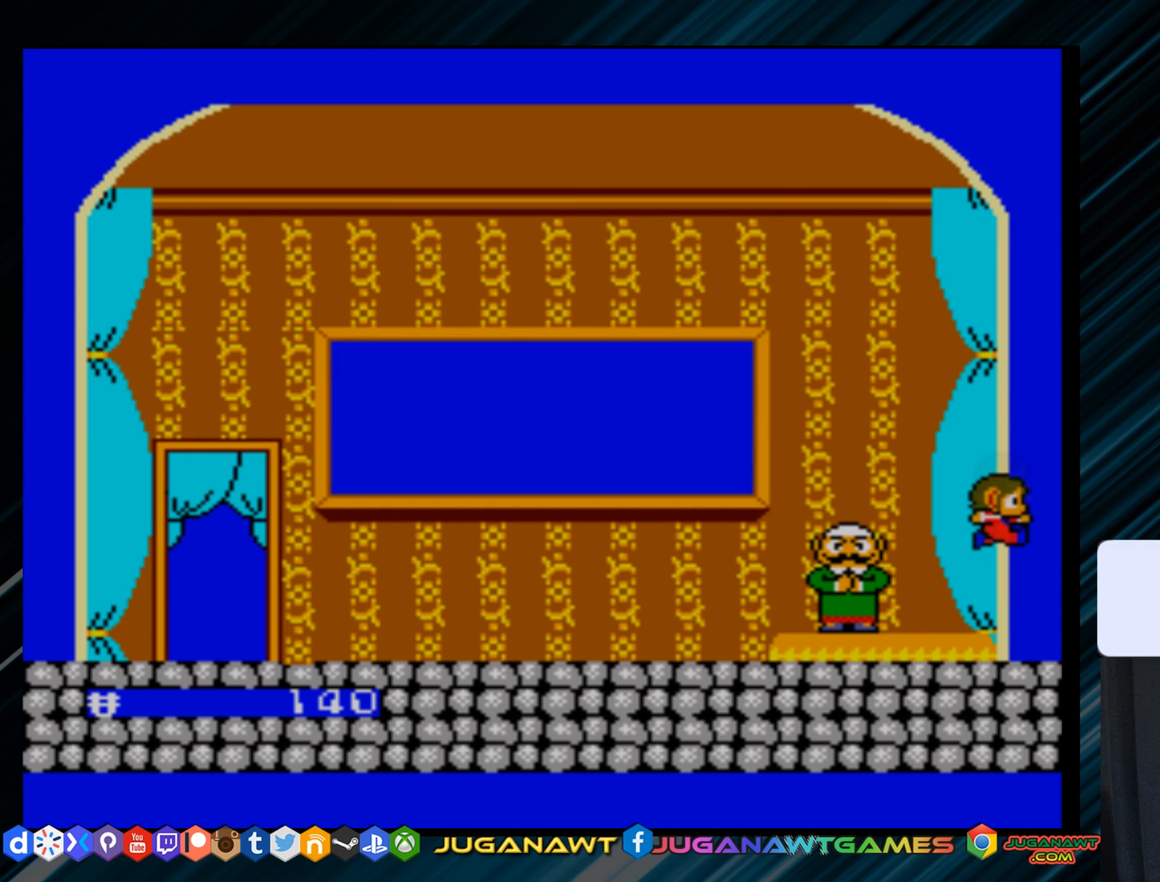
{"buttons": ["DPAD_LEFT"], "right_stick": "center", "events": []}
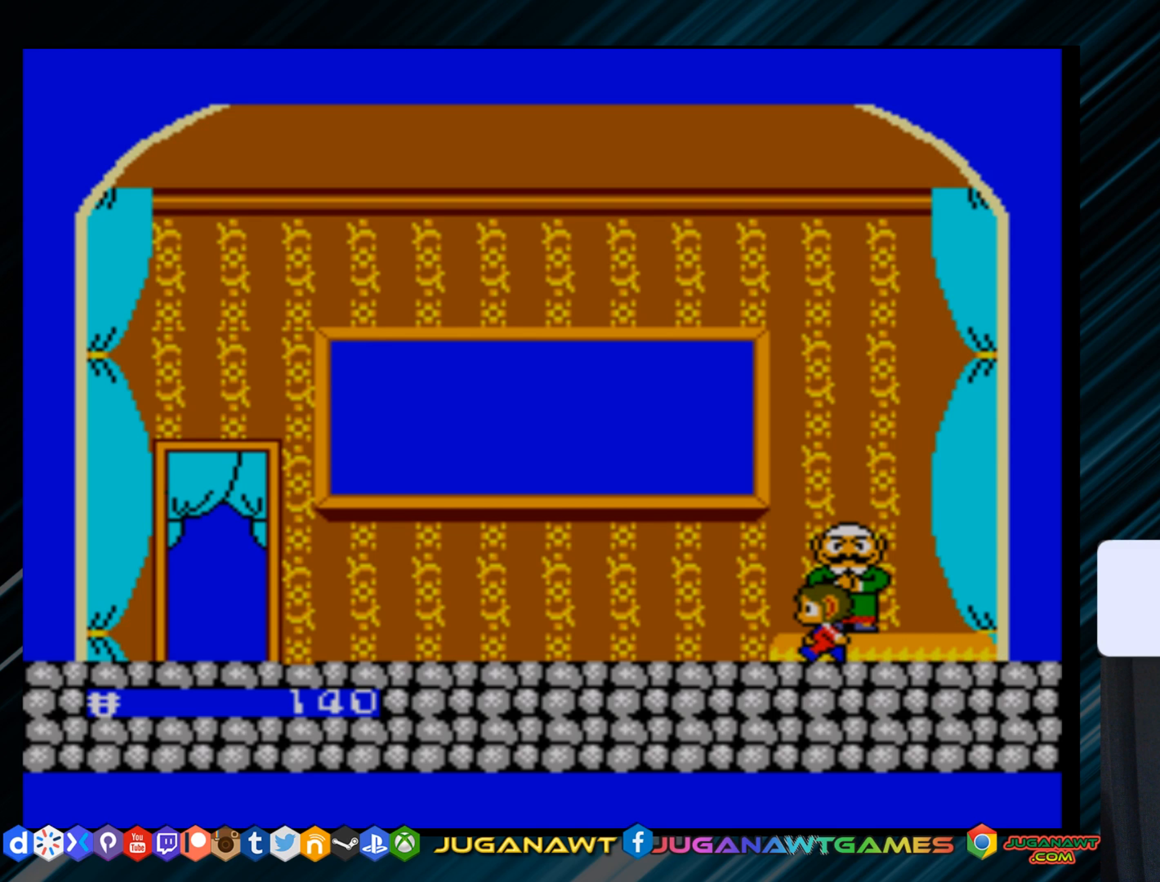
{"buttons": ["DPAD_LEFT"], "right_stick": "center", "events": []}
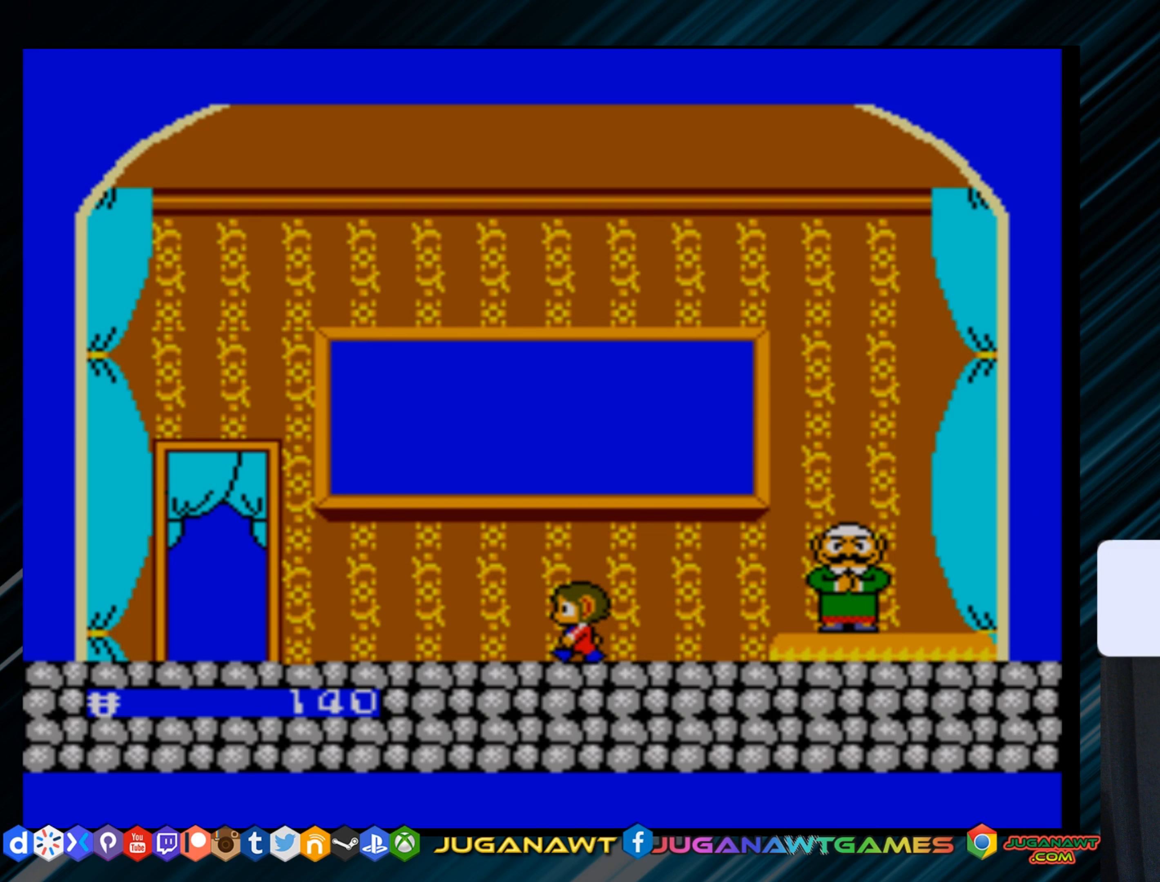
{"buttons": ["DPAD_LEFT"], "right_stick": "center", "events": []}
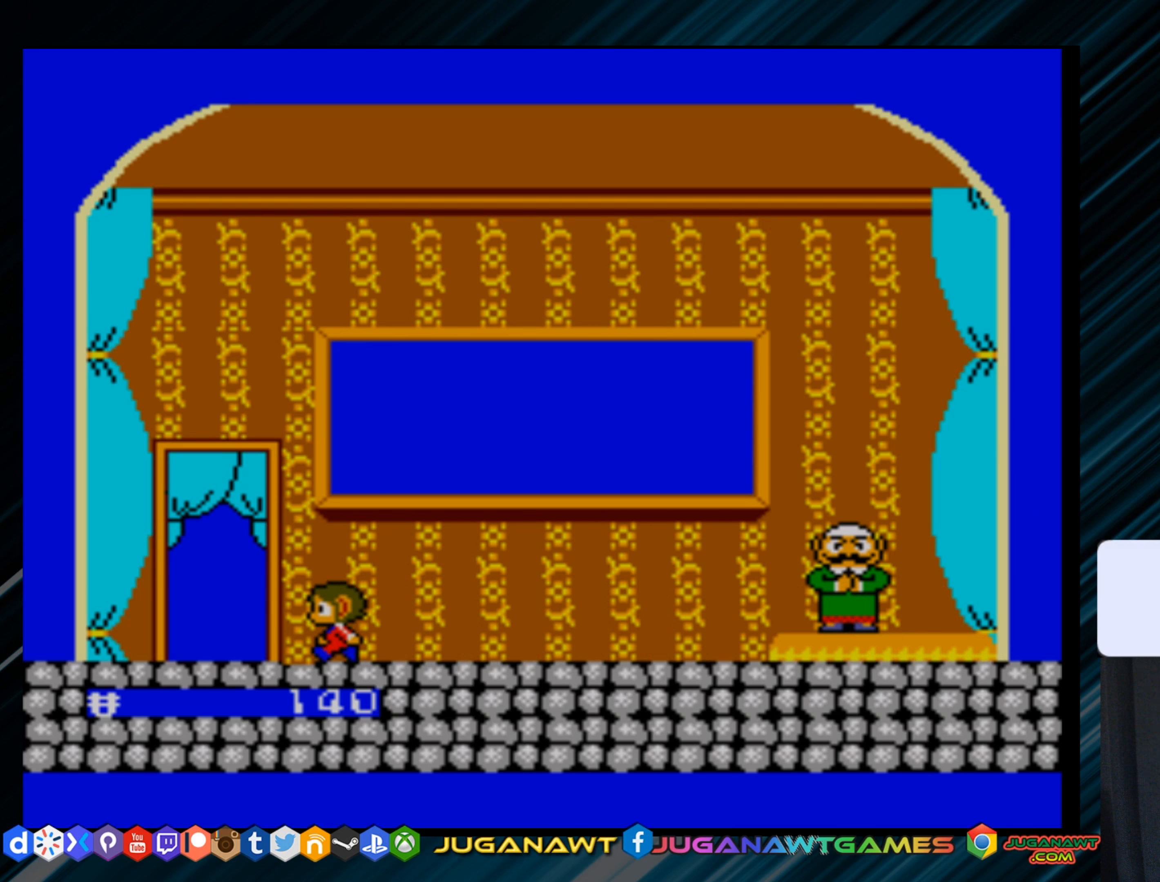
{"buttons": [], "right_stick": "center", "events": [[134, "DPAD_LEFT", "up"], [267, "DPAD_UP", "down"], [368, "DPAD_UP", "up"]]}
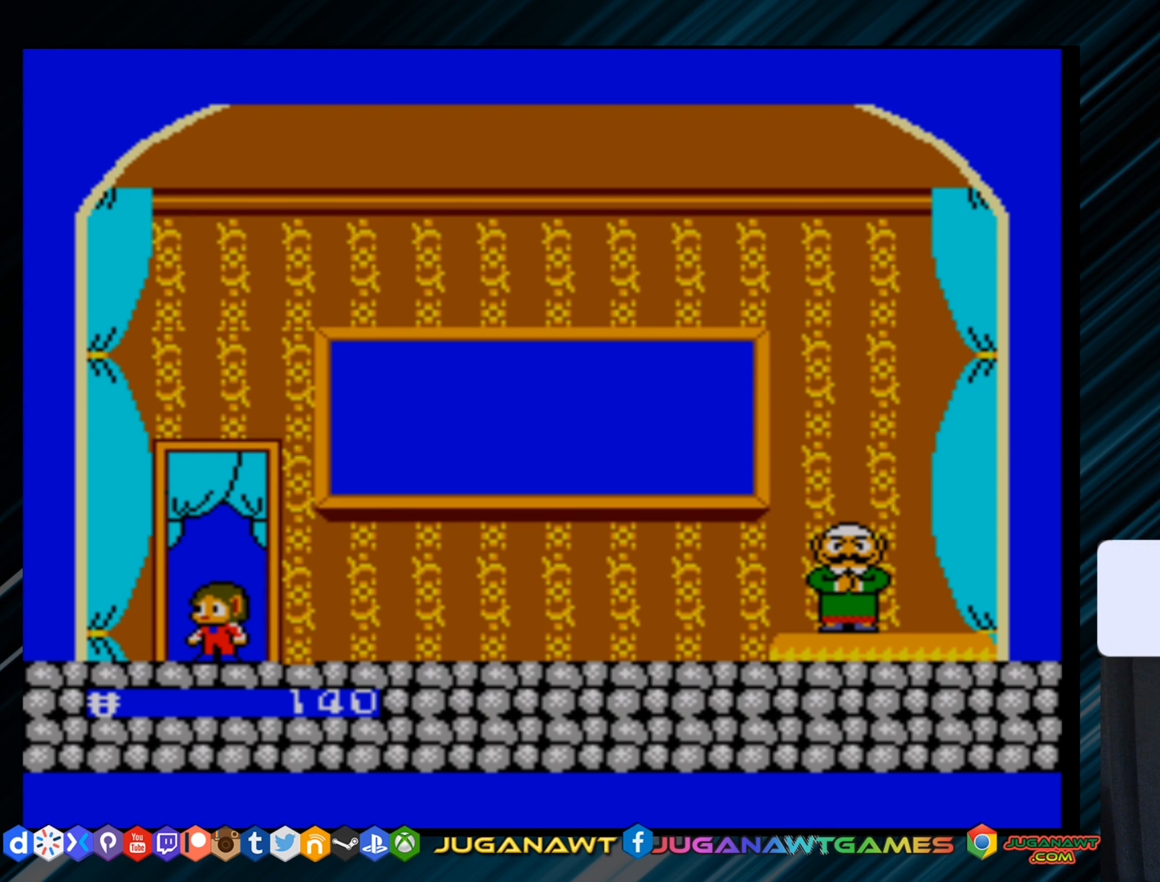
{"buttons": ["DPAD_UP"], "right_stick": "center", "events": [[500, "DPAD_UP", "down"]]}
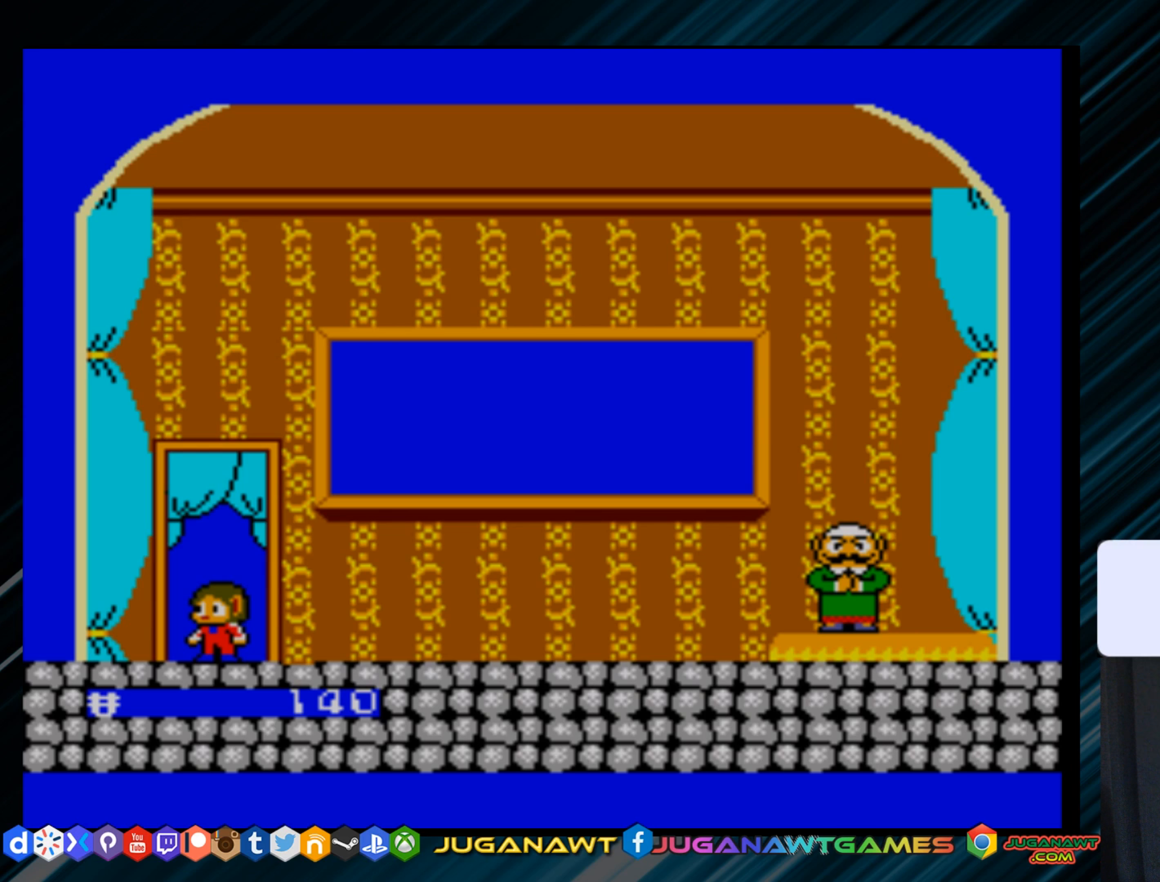
{"buttons": ["DPAD_RIGHT"], "right_stick": "center", "events": [[133, "DPAD_UP", "up"], [434, "DPAD_RIGHT", "down"]]}
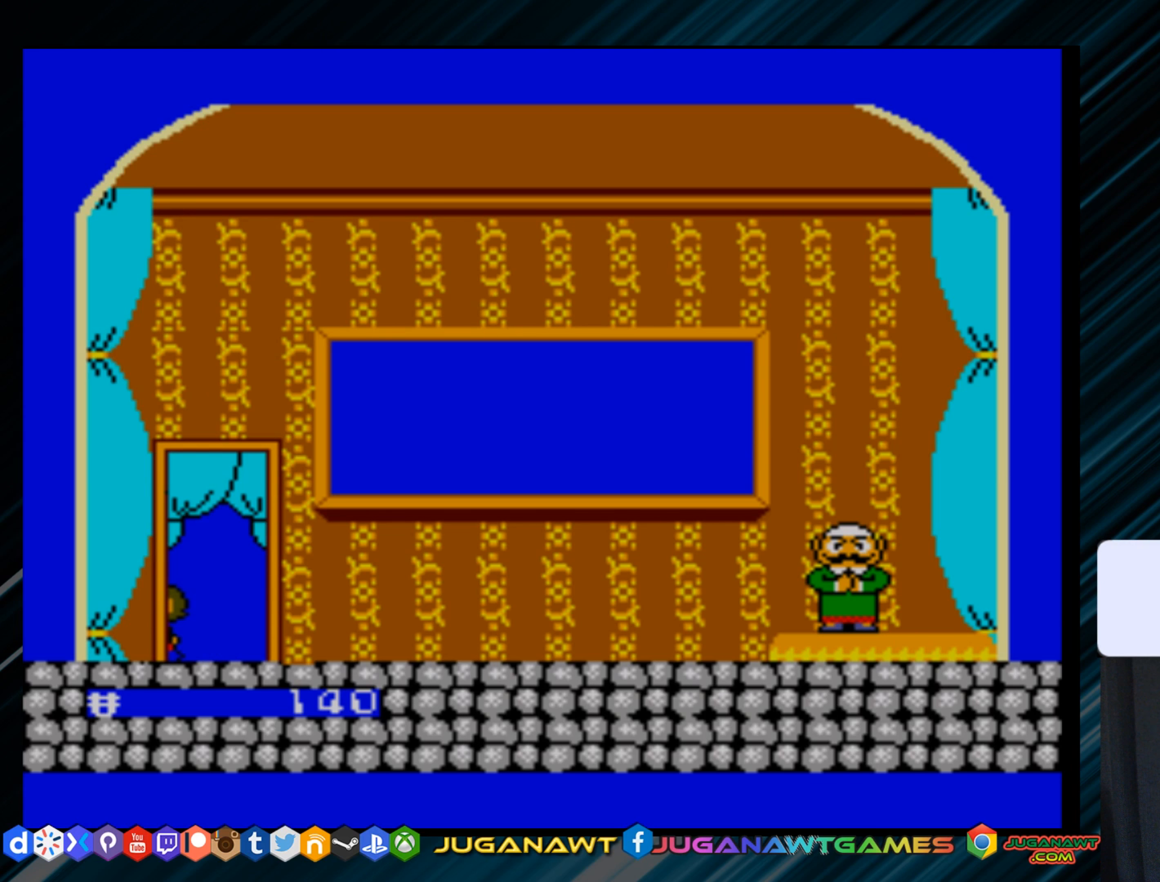
{"buttons": [], "right_stick": "center", "events": [[117, "DPAD_RIGHT", "up"]]}
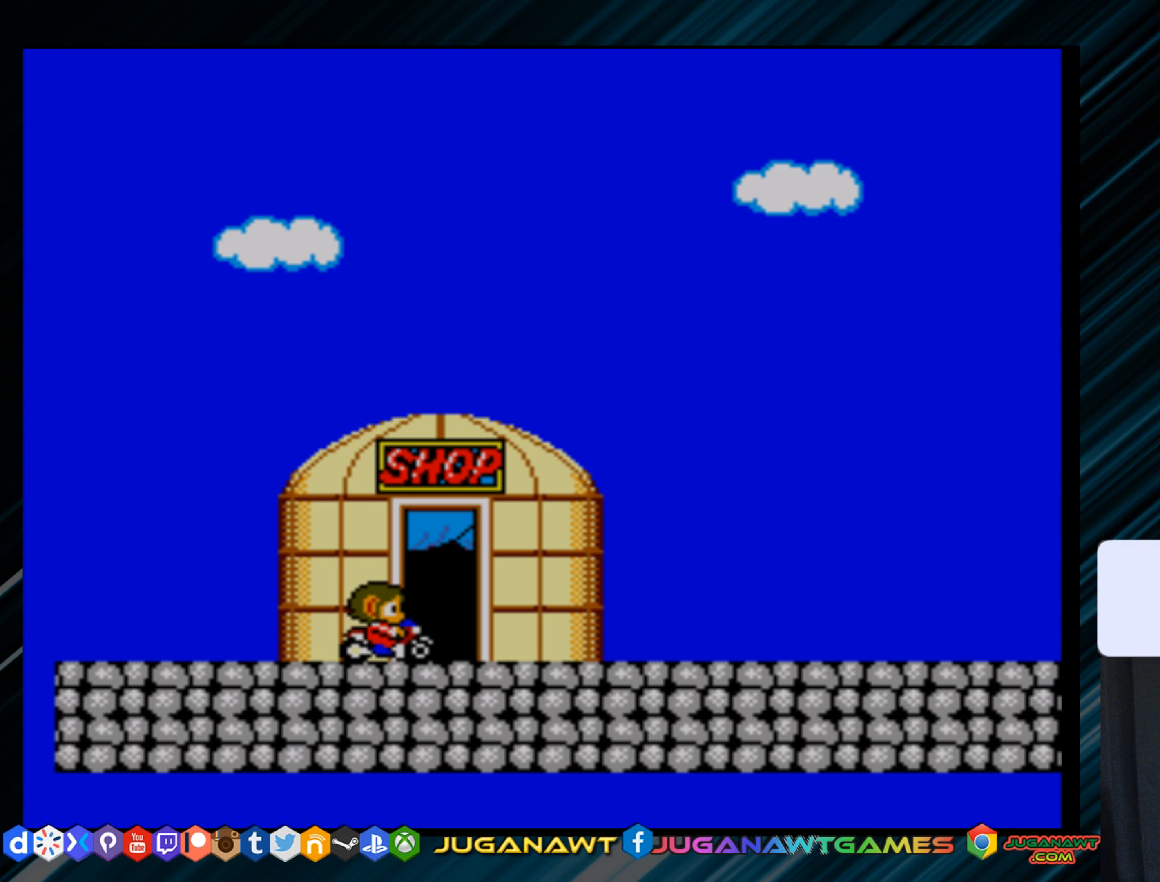
{"buttons": [], "right_stick": "center", "events": [[150, "DPAD_RIGHT", "down"], [383, "DPAD_RIGHT", "up"]]}
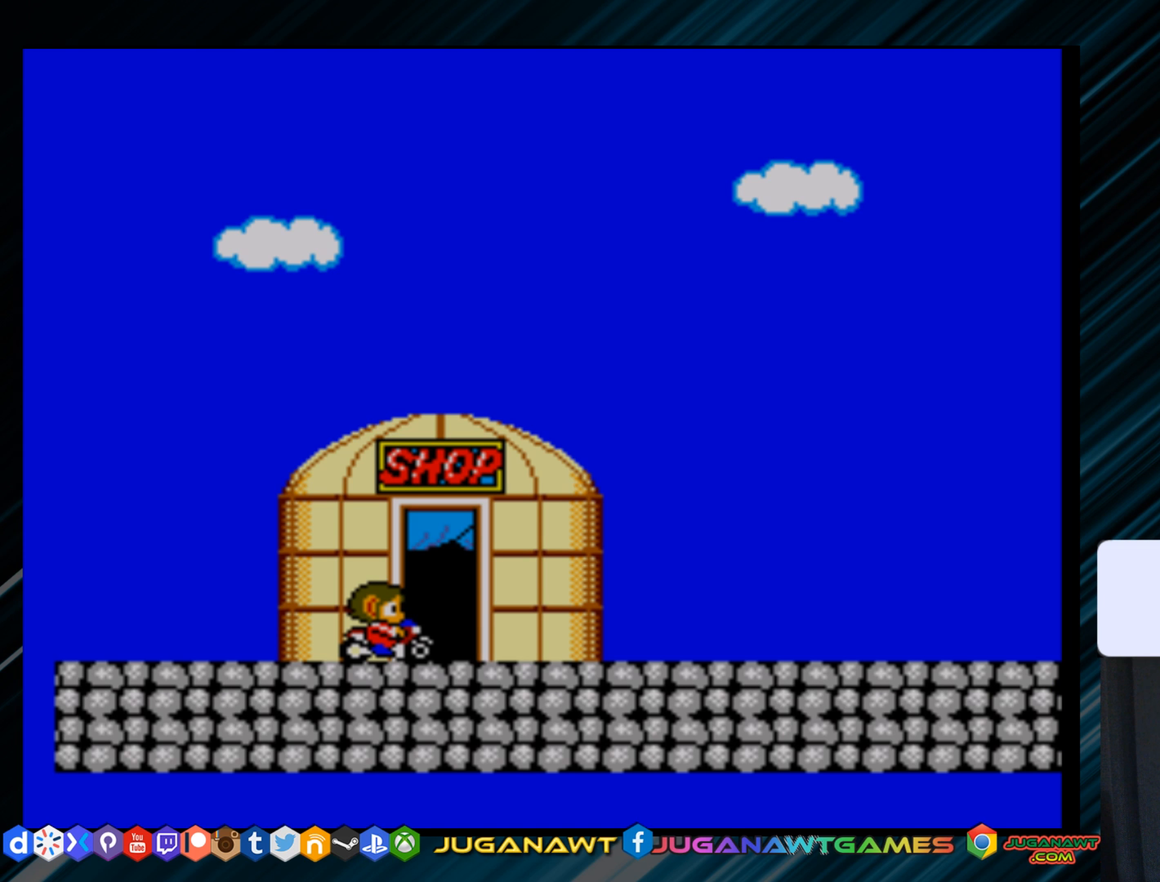
{"buttons": [], "right_stick": "center", "events": []}
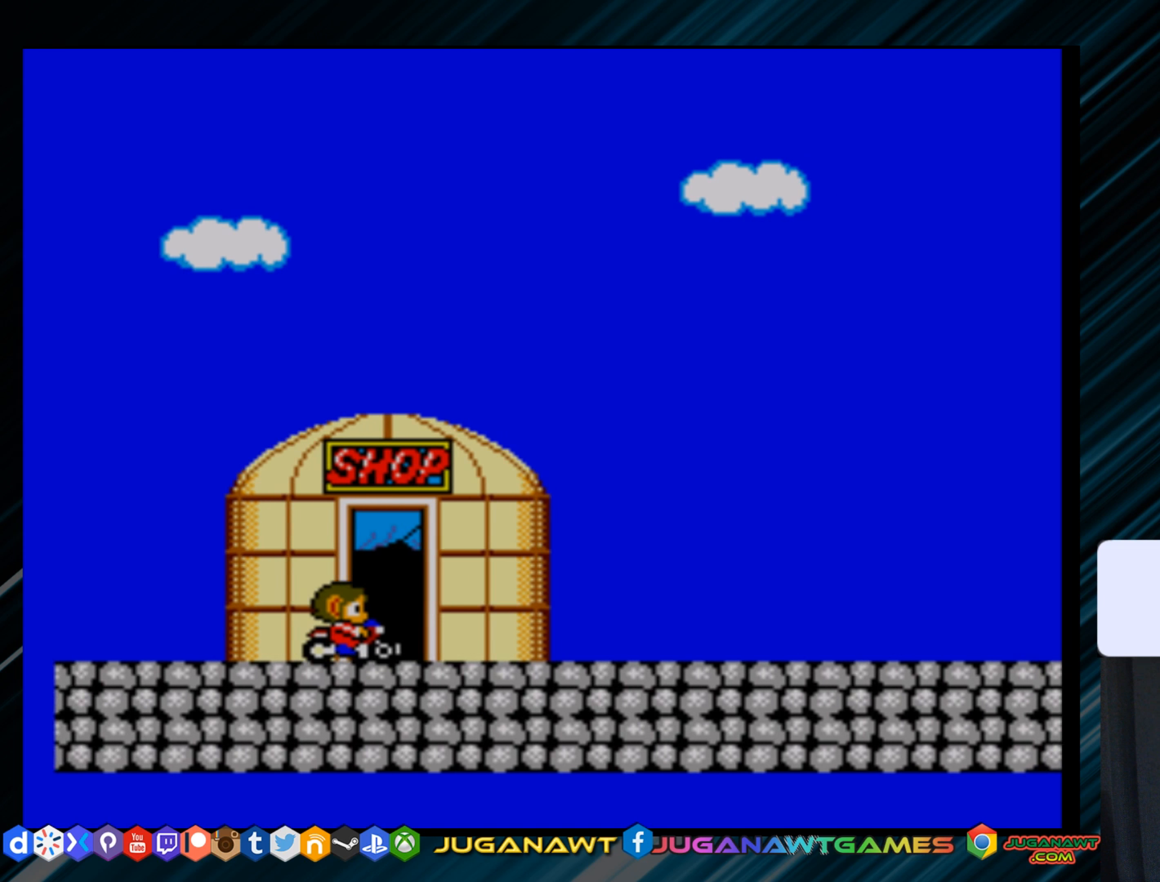
{"buttons": ["DPAD_RIGHT"], "right_stick": "center", "events": [[467, "DPAD_RIGHT", "down"]]}
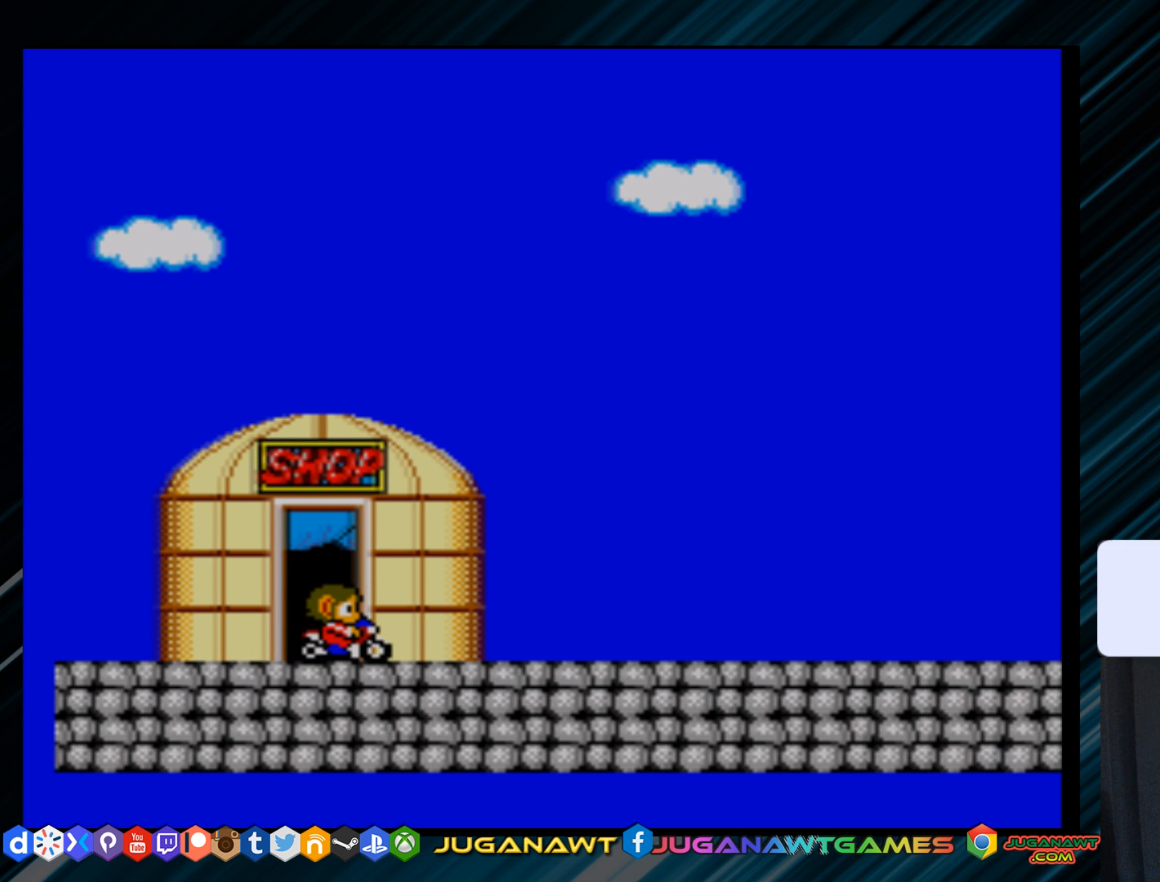
{"buttons": [], "right_stick": "center", "events": [[150, "DPAD_RIGHT", "up"]]}